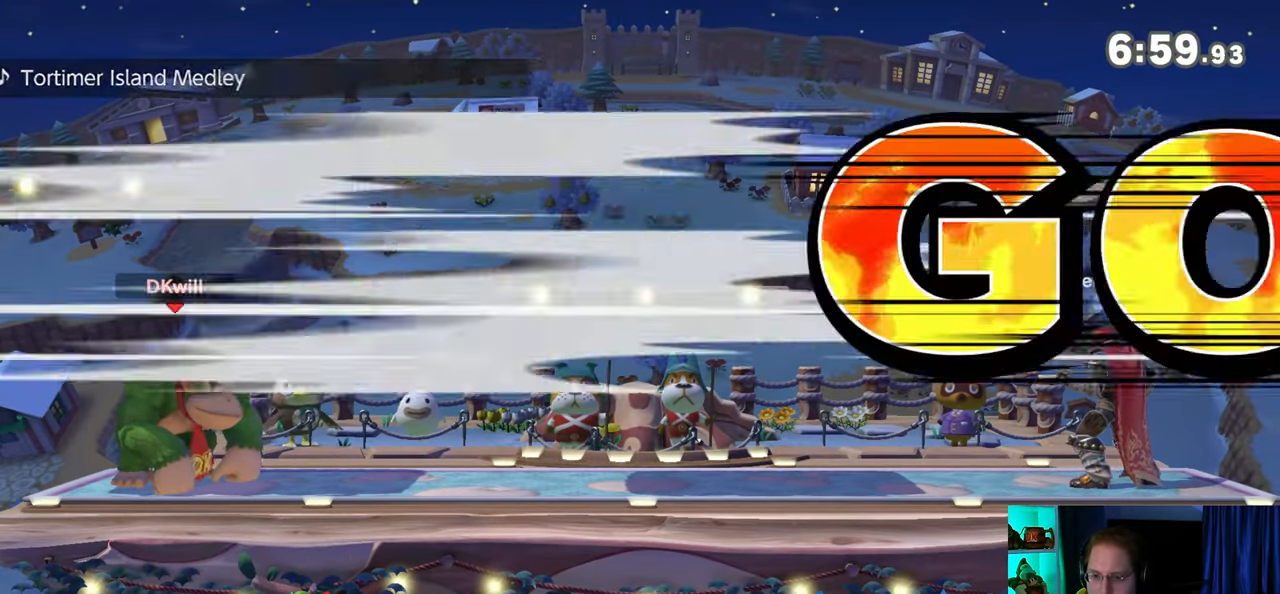
Gameplay with a controller (Nintendo layout); each line is a JSON object with the inputs held at the frame after it. "events" lists button and stick changes between this image and that frame as [ms after this image, input, new state], when the widget could be followed in between. Not read: L3 R3.
{"buttons": ["B"], "left_stick": "center", "right_stick": "center", "events": [[267, "left_stick", "up-left"], [400, "left_stick", "center"], [483, "B", "down"]]}
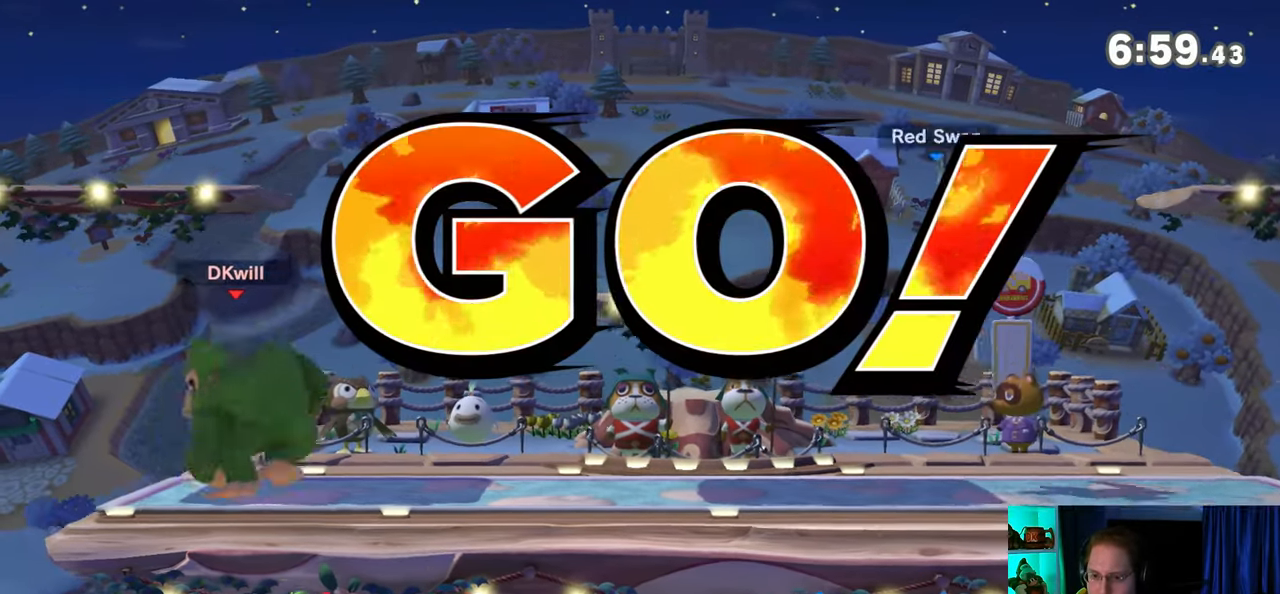
{"buttons": [], "left_stick": "center", "right_stick": "center", "events": [[50, "B", "up"]]}
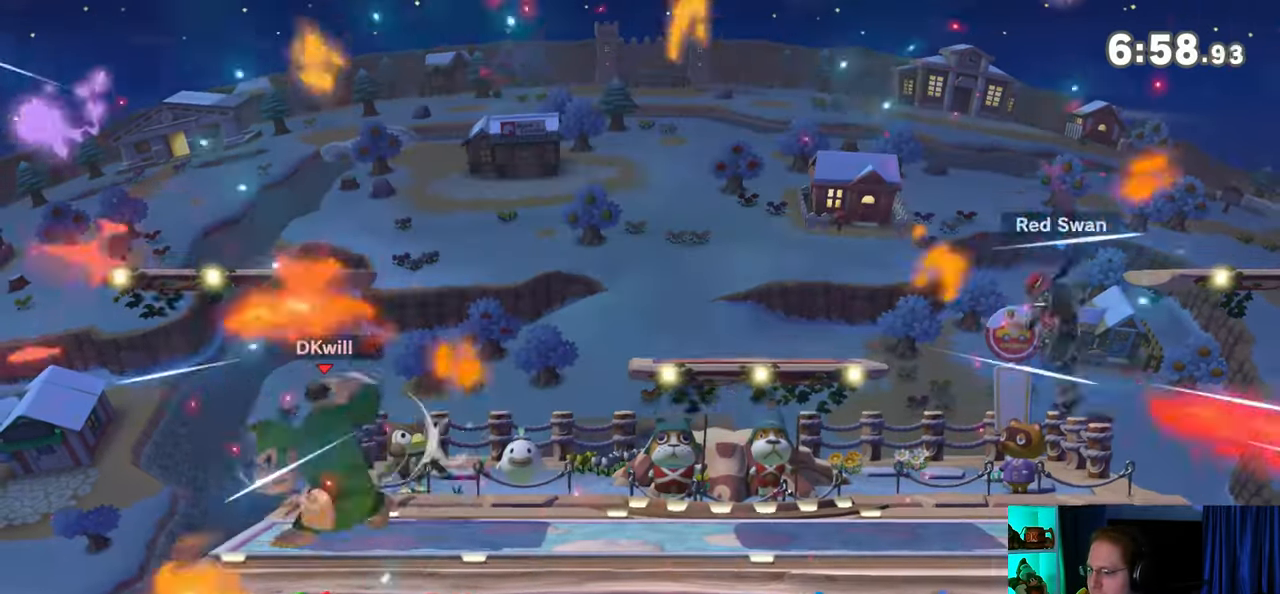
{"buttons": [], "left_stick": "center", "right_stick": "center", "events": []}
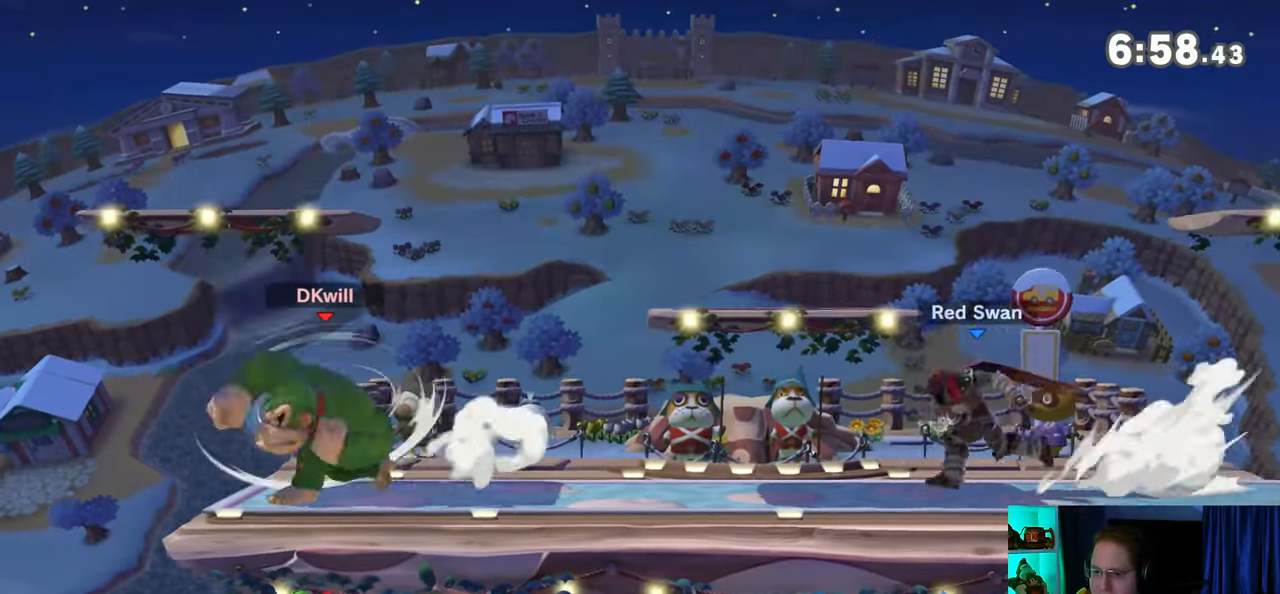
{"buttons": ["R1"], "left_stick": "center", "right_stick": "center", "events": [[400, "R1", "down"]]}
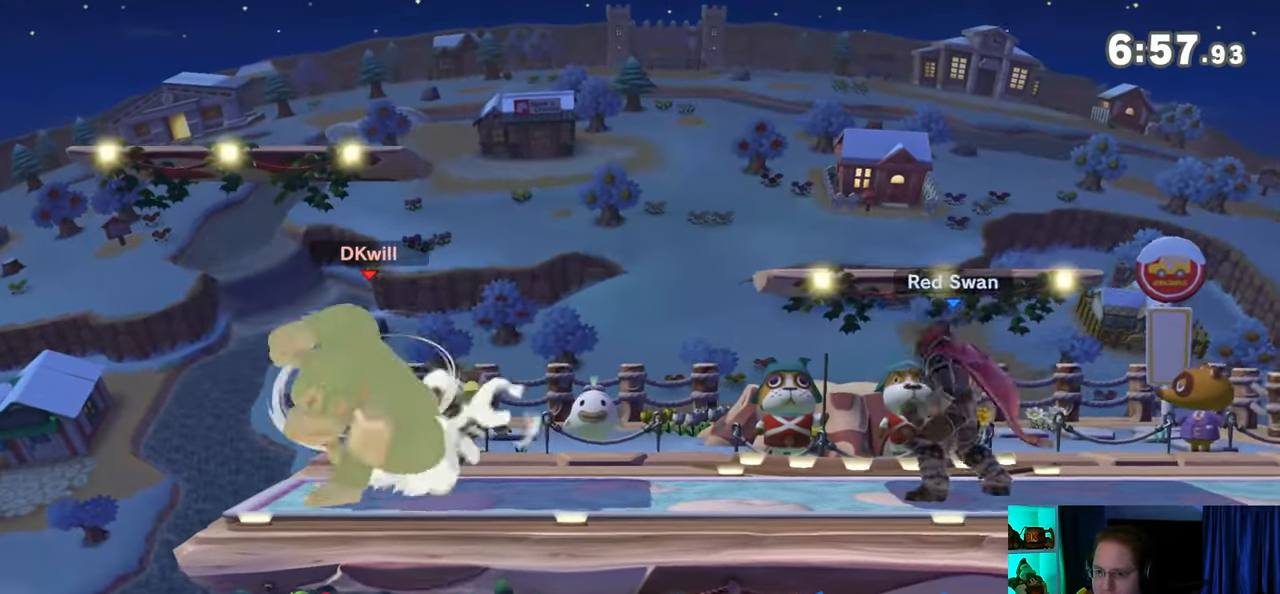
{"buttons": ["R1"], "left_stick": "center", "right_stick": "center", "events": []}
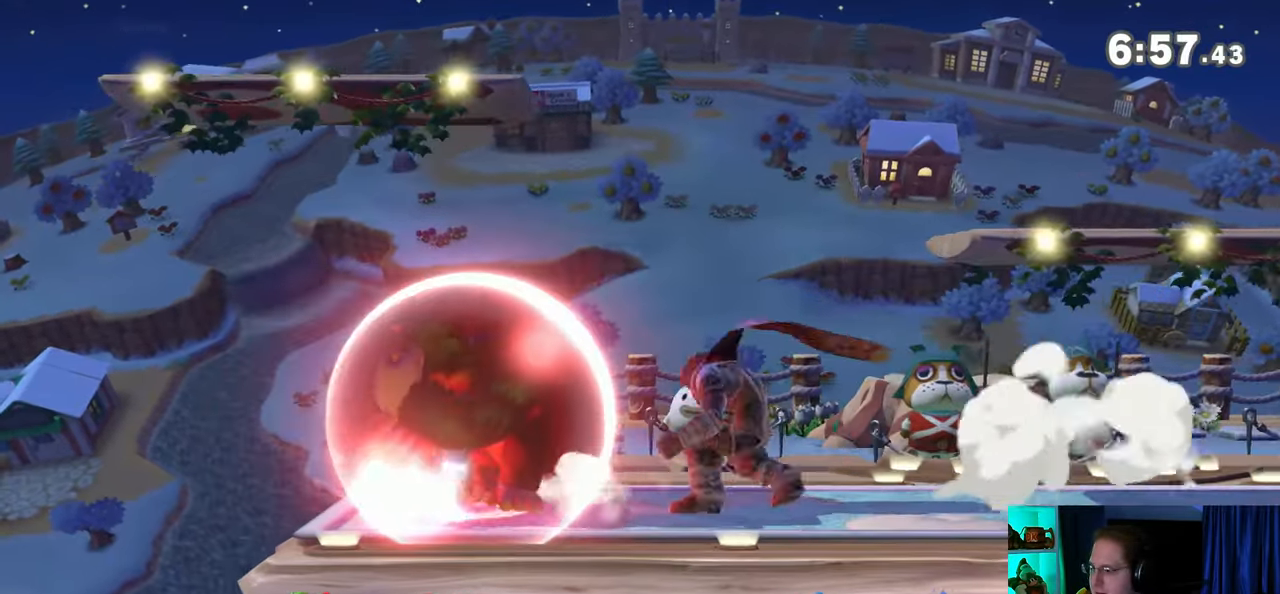
{"buttons": ["Y", "R1"], "left_stick": "center", "right_stick": "center", "events": [[450, "Y", "down"]]}
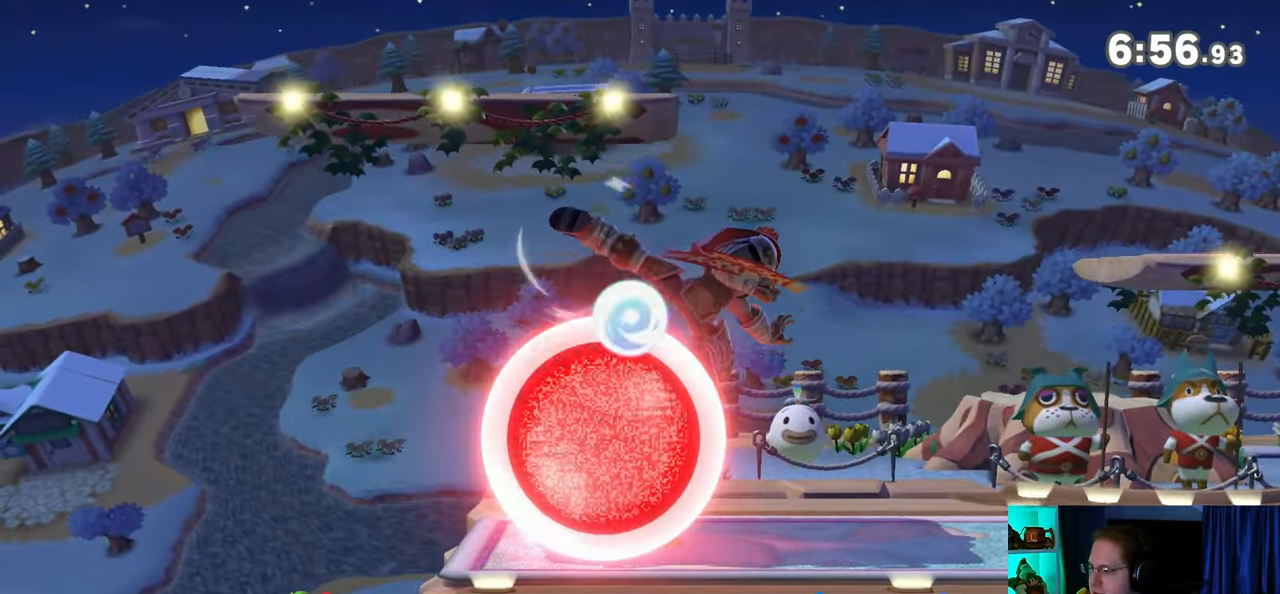
{"buttons": [], "left_stick": "down", "right_stick": "center", "events": [[17, "left_stick", "right"], [150, "Y", "up"], [217, "R1", "up"], [217, "left_stick", "up-right"], [283, "right_stick", "left"], [367, "right_stick", "center"], [433, "left_stick", "down"]]}
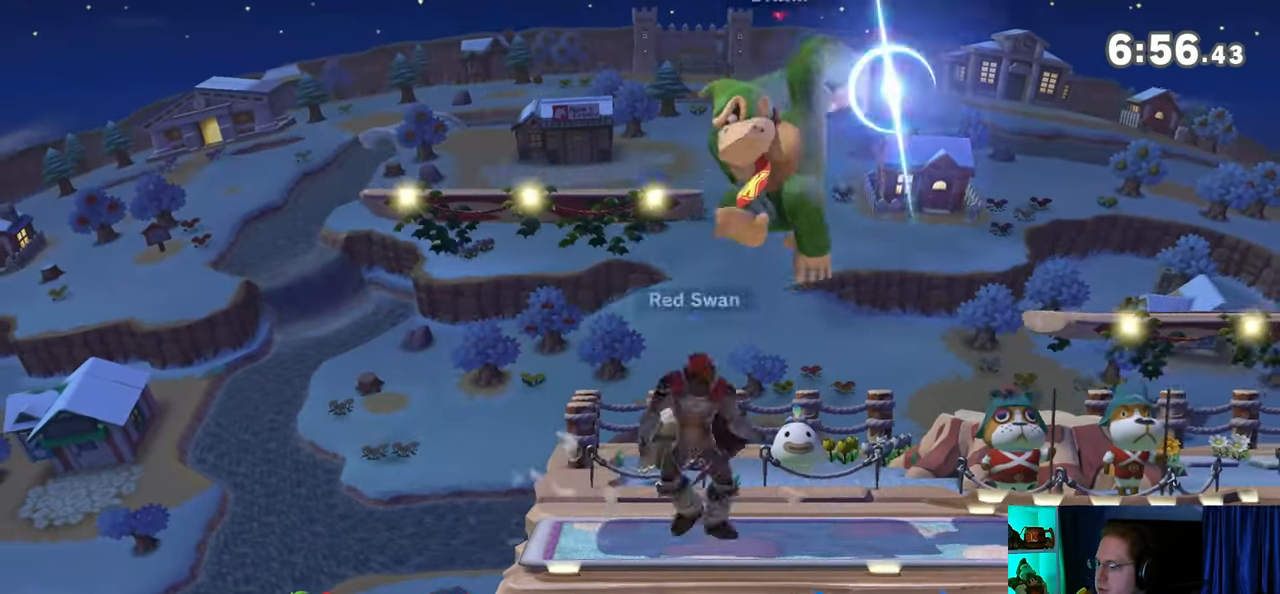
{"buttons": [], "left_stick": "right", "right_stick": "center", "events": [[83, "left_stick", "right"]]}
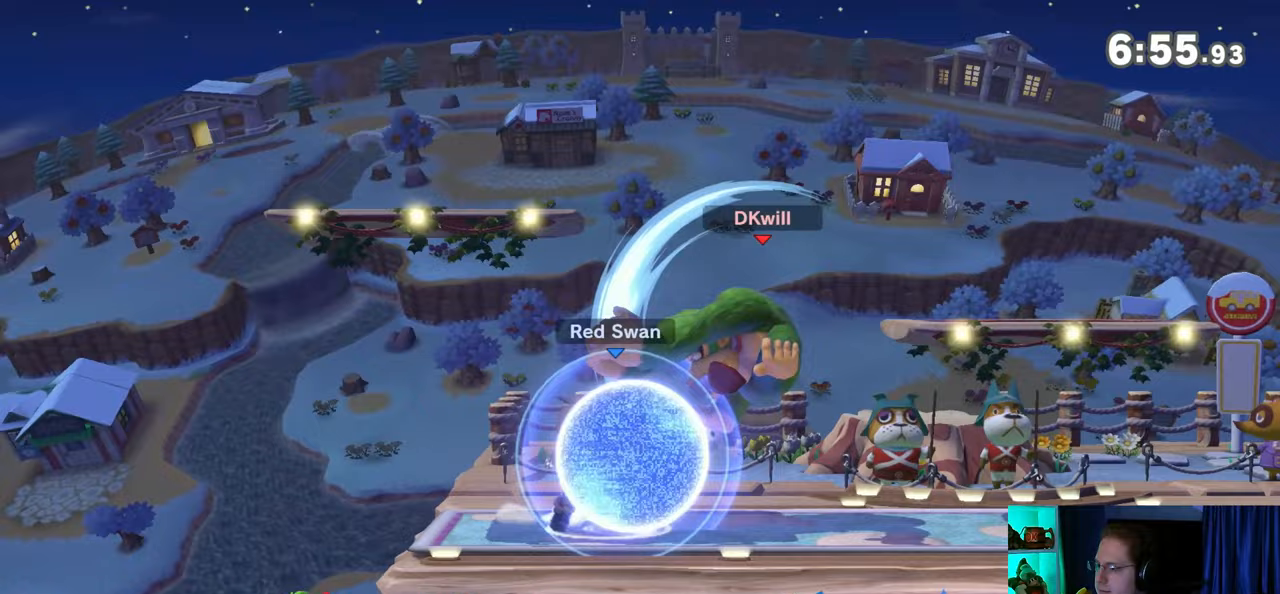
{"buttons": ["A"], "left_stick": "down", "right_stick": "center", "events": [[117, "left_stick", "down"], [217, "A", "down"], [233, "A", "up"], [333, "A", "down"], [367, "A", "up"], [400, "A", "down"]]}
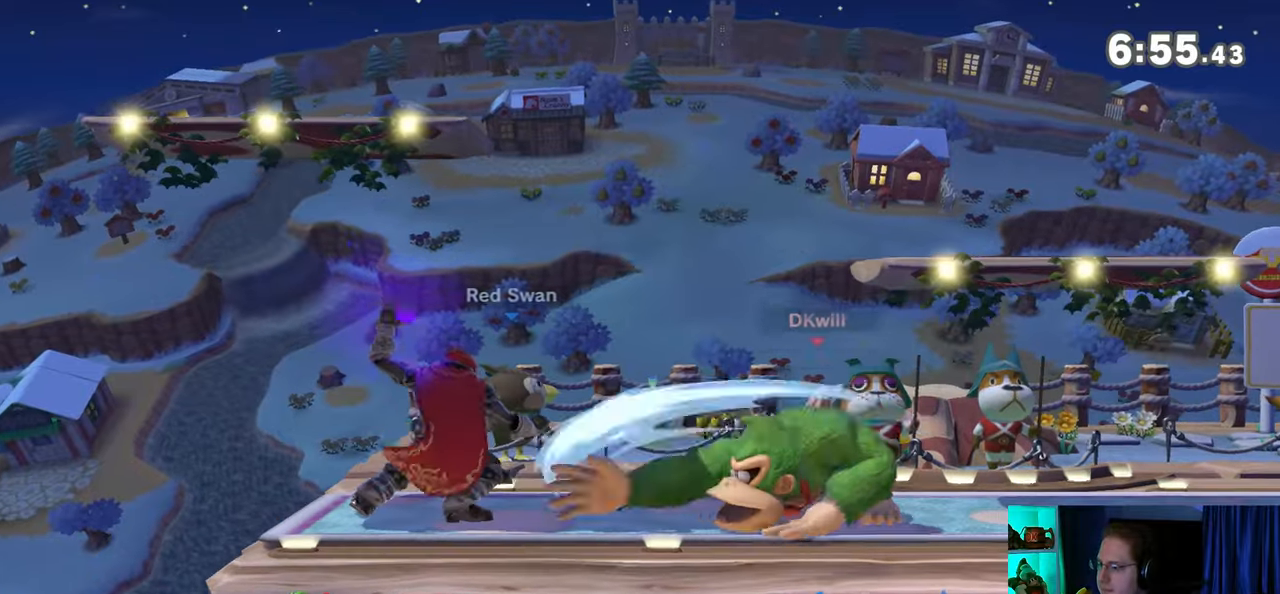
{"buttons": [], "left_stick": "left", "right_stick": "center", "events": [[50, "A", "up"], [433, "left_stick", "left"]]}
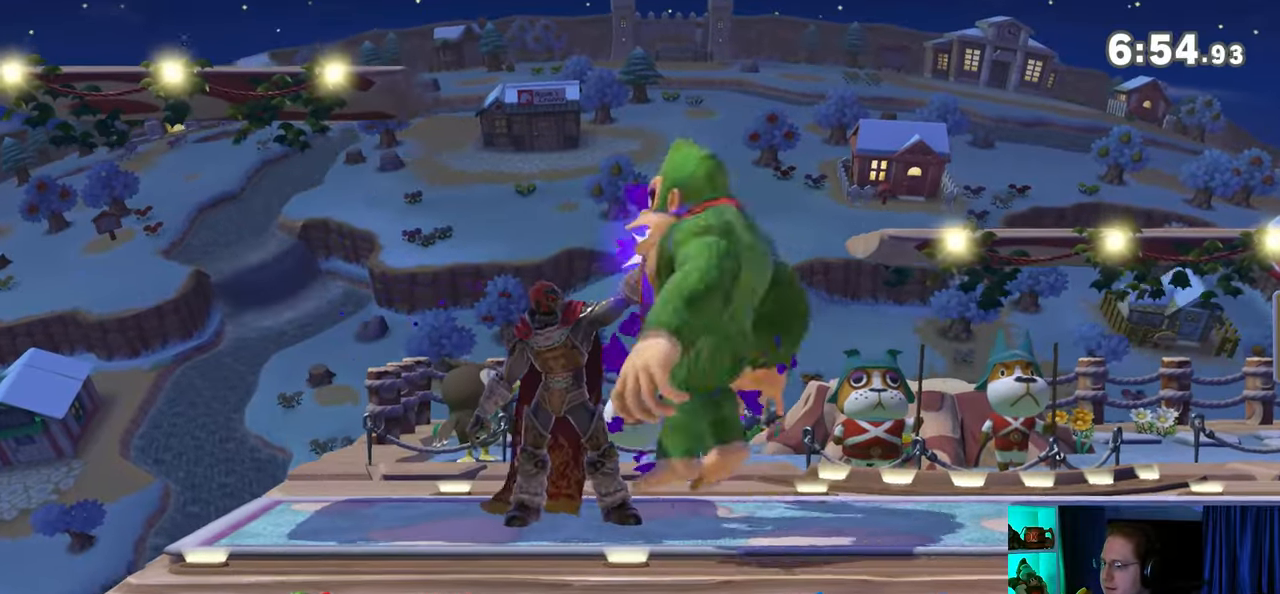
{"buttons": [], "left_stick": "left", "right_stick": "center", "events": [[17, "X", "down"], [50, "left_stick", "down-left"], [117, "X", "up"], [433, "left_stick", "left"]]}
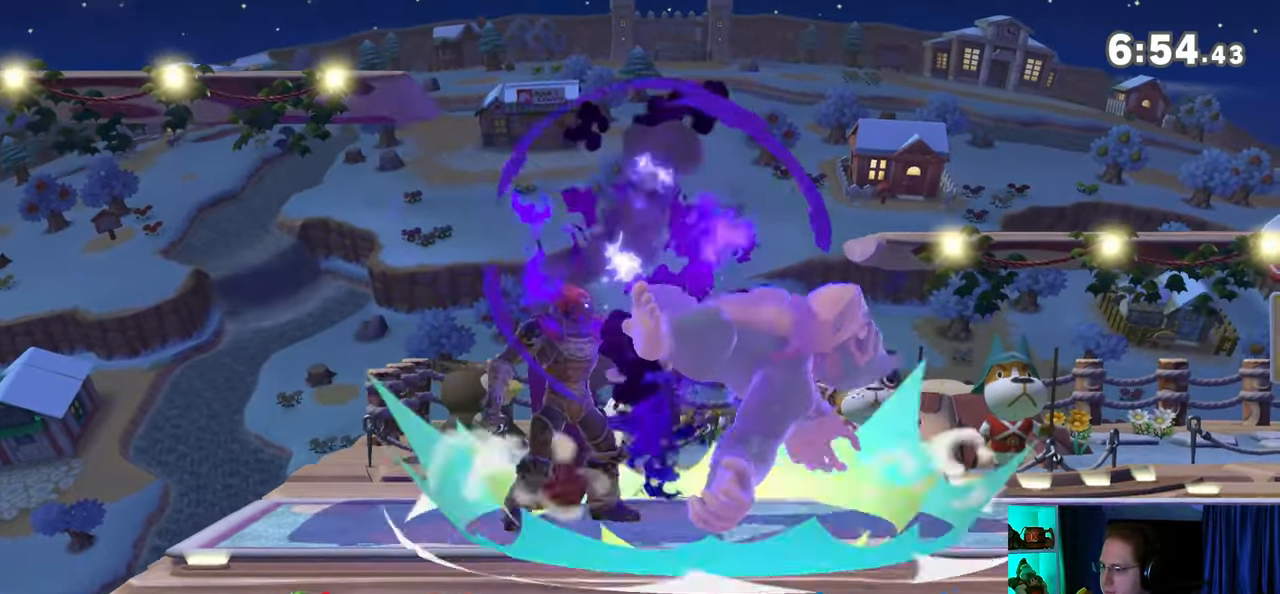
{"buttons": [], "left_stick": "left", "right_stick": "center", "events": []}
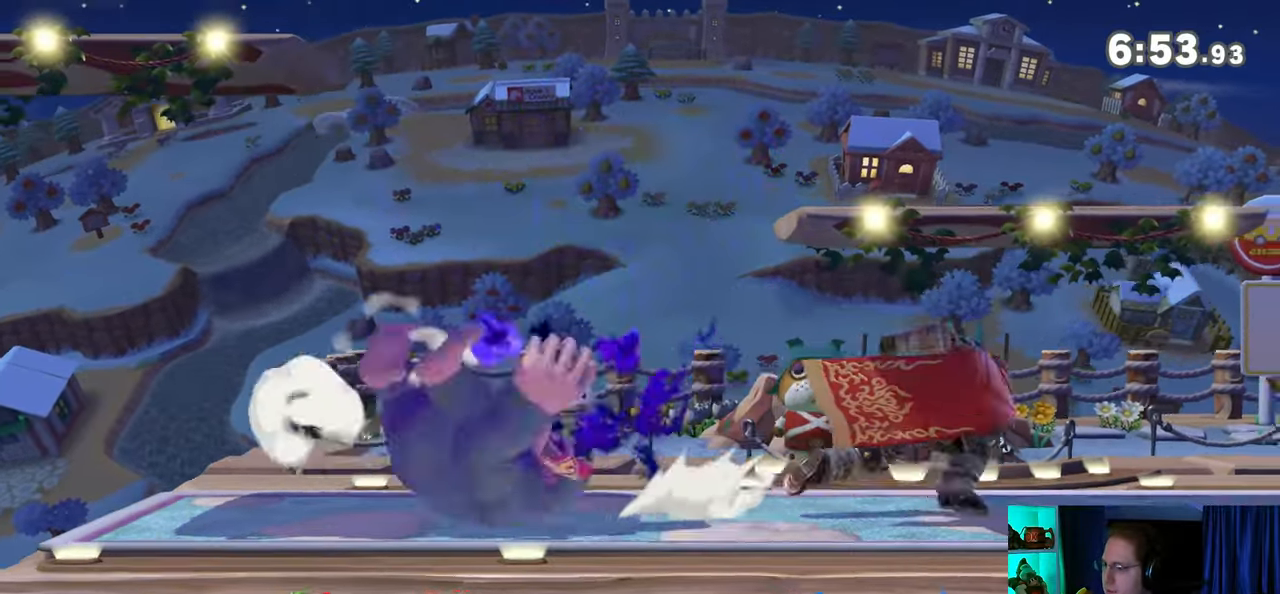
{"buttons": [], "left_stick": "center", "right_stick": "center", "events": [[117, "left_stick", "center"], [233, "B", "down"], [333, "B", "up"]]}
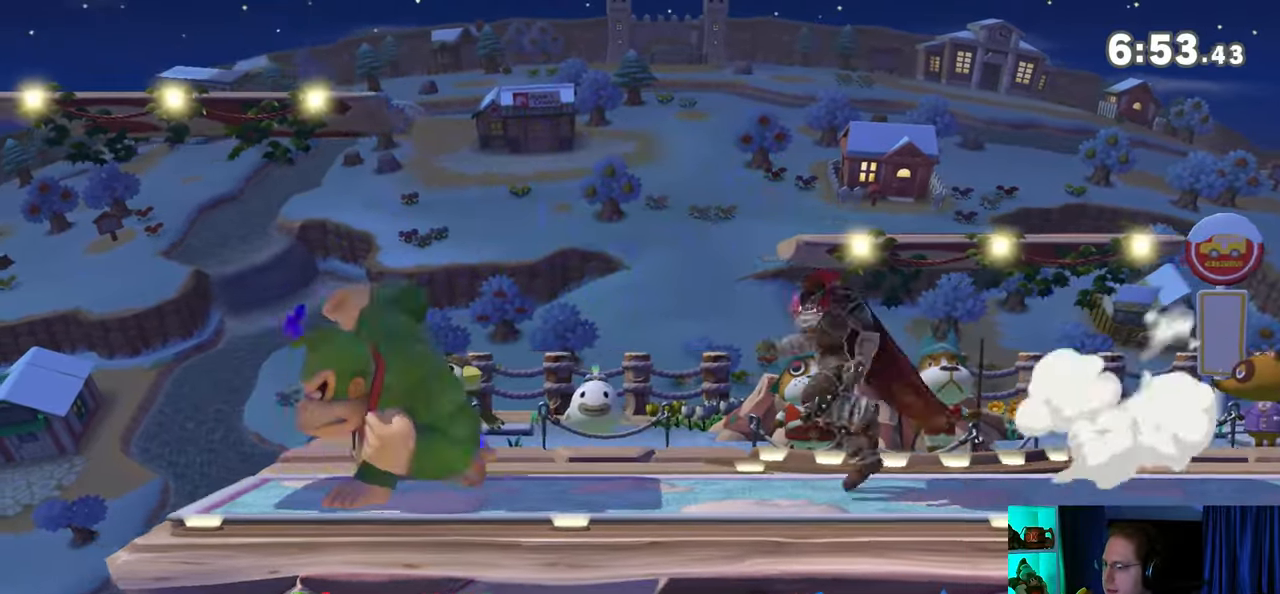
{"buttons": ["B"], "left_stick": "down-left", "right_stick": "center", "events": [[250, "left_stick", "left"], [333, "Y", "down"], [367, "Y", "up"], [367, "left_stick", "center"], [450, "left_stick", "down-left"], [483, "B", "down"]]}
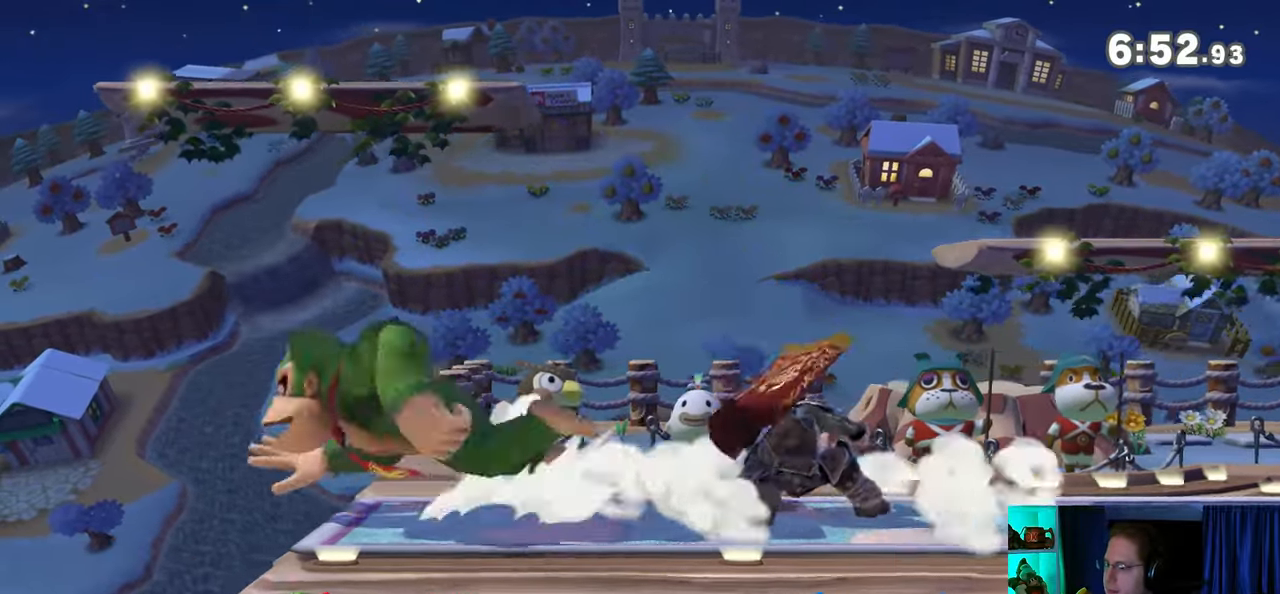
{"buttons": [], "left_stick": "right", "right_stick": "center", "events": [[50, "B", "up"], [50, "left_stick", "right"]]}
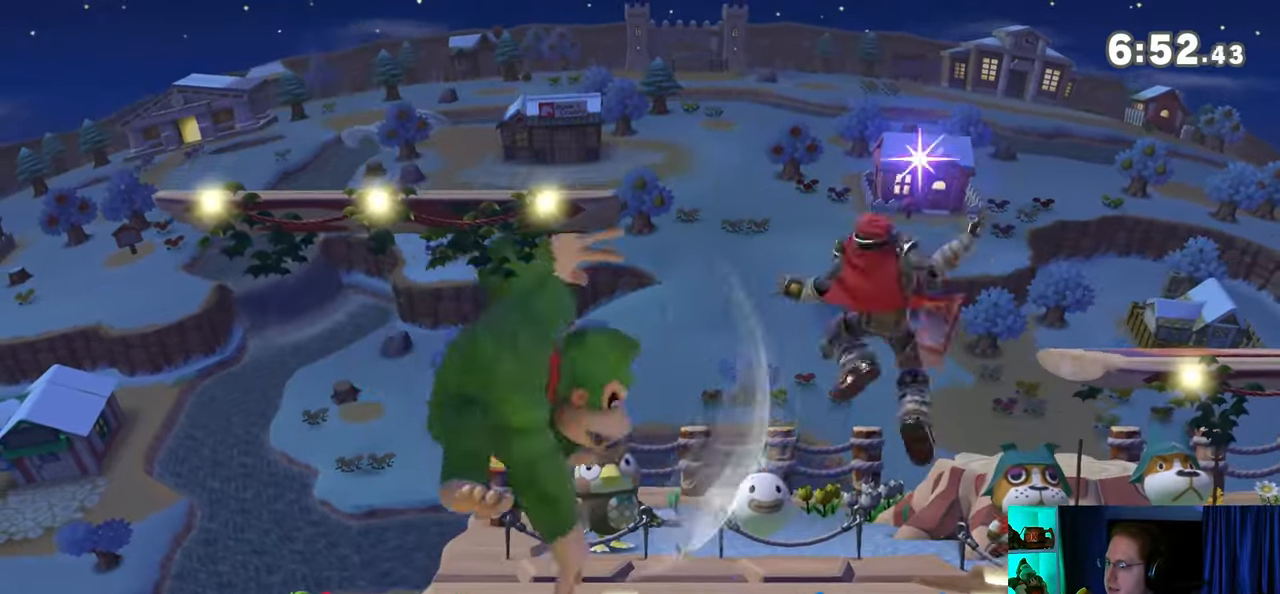
{"buttons": [], "left_stick": "center", "right_stick": "center", "events": [[50, "left_stick", "down-right"], [150, "left_stick", "right"], [333, "left_stick", "center"], [467, "A", "down"], [500, "A", "up"]]}
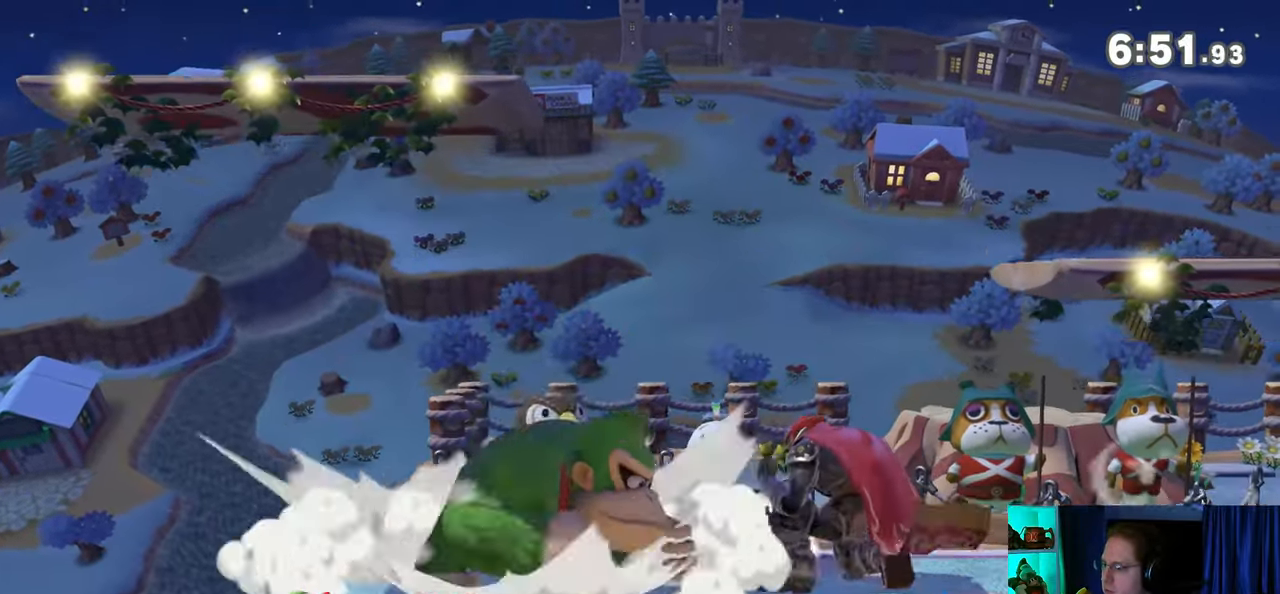
{"buttons": ["A"], "left_stick": "center", "right_stick": "center", "events": [[67, "A", "down"], [83, "A", "up"], [183, "A", "down"], [217, "A", "up"], [267, "A", "down"], [367, "A", "up"], [433, "A", "down"], [450, "A", "up"], [500, "A", "down"]]}
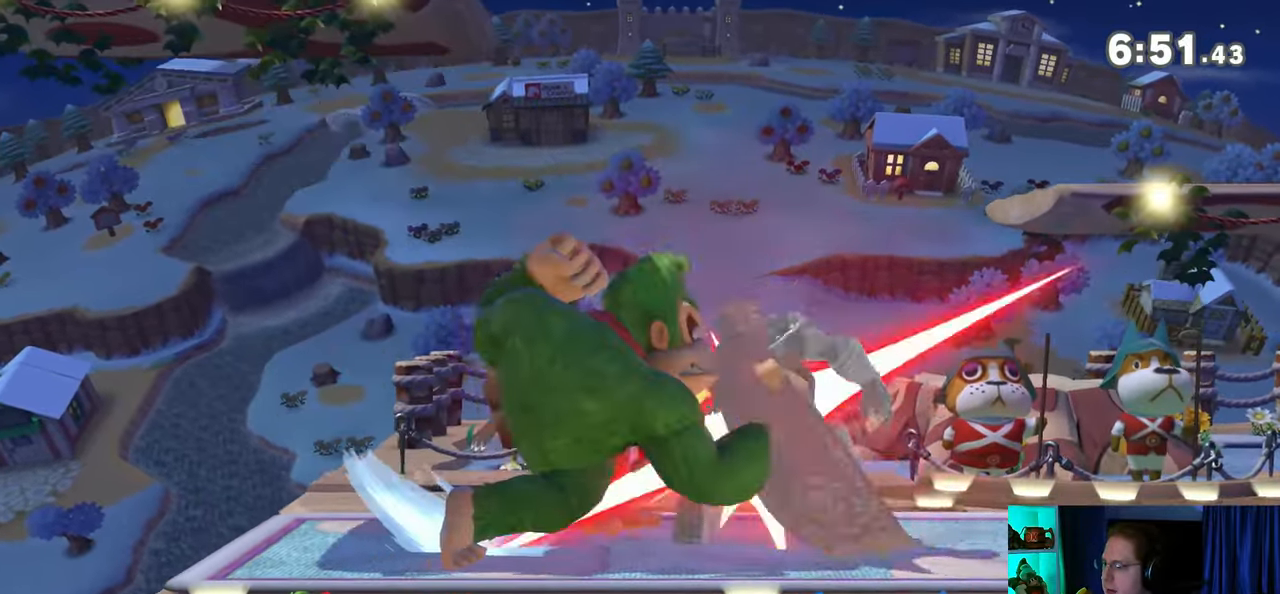
{"buttons": [], "left_stick": "center", "right_stick": "center", "events": [[333, "A", "up"]]}
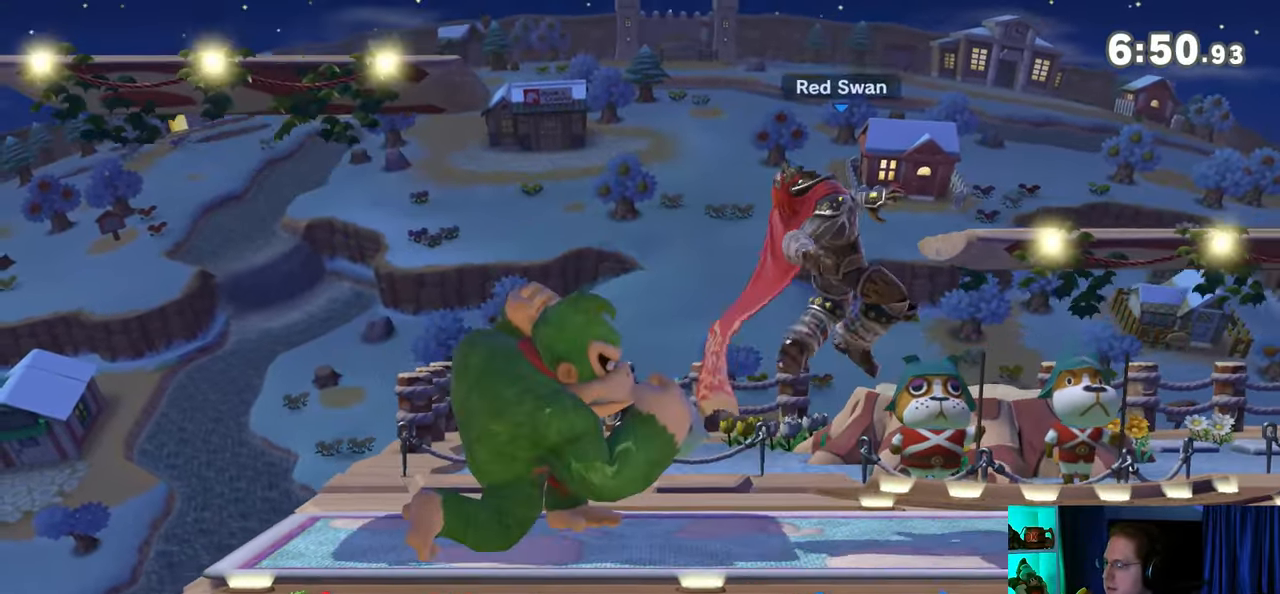
{"buttons": ["A"], "left_stick": "up-right", "right_stick": "center", "events": [[50, "left_stick", "right"], [183, "Y", "down"], [217, "A", "down"], [217, "left_stick", "up"], [250, "Y", "up"], [283, "left_stick", "right"], [500, "left_stick", "up-right"]]}
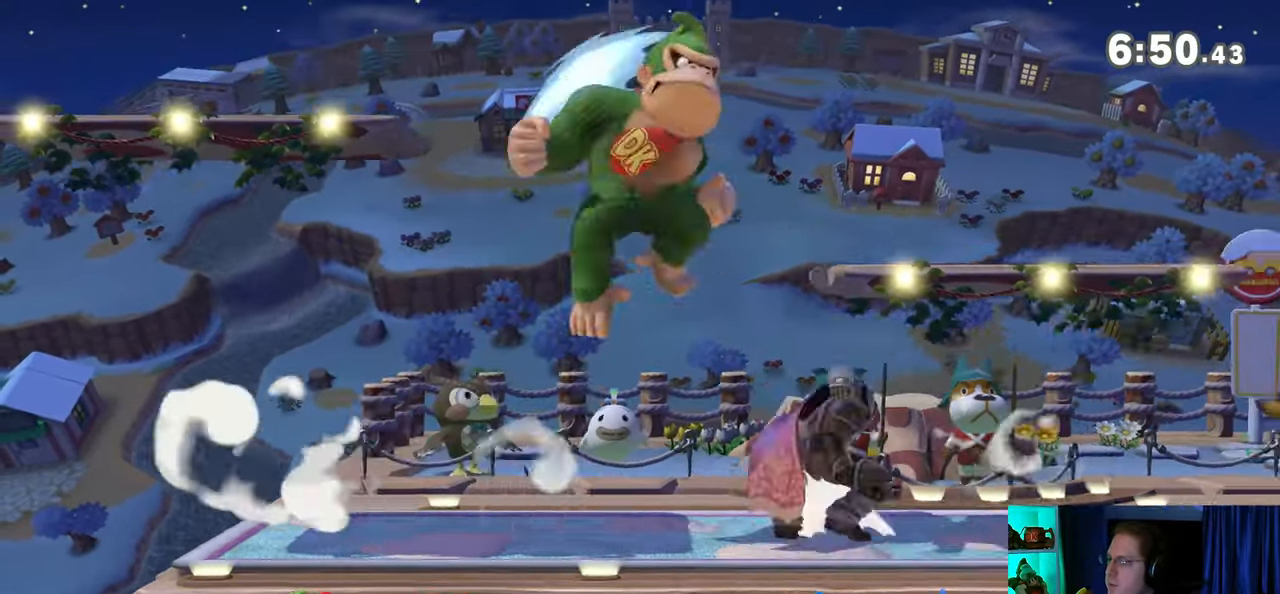
{"buttons": ["Y"], "left_stick": "right", "right_stick": "center", "events": [[233, "A", "up"], [333, "left_stick", "center"], [367, "Y", "down"], [500, "left_stick", "right"]]}